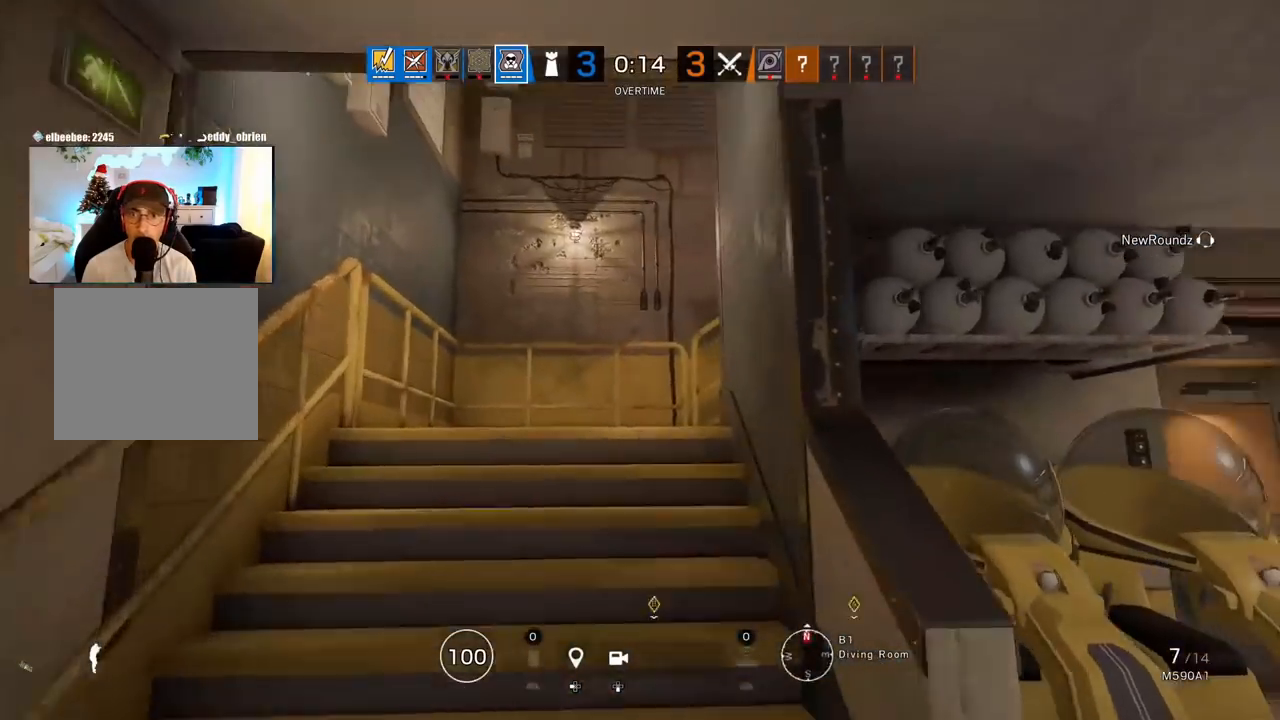
Gameplay with a controller (PlayStation layout); each line is a JSON object with the inputs held at the frame after it. "events" lists button and stick changes between this image and that frame as [ms after this image, input, new state], when the widget could be followed in between.
{"buttons": [], "left_stick": "up", "right_stick": "center", "events": [[233, "right_stick", "center"], [333, "TRIANGLE", "down"], [417, "TRIANGLE", "up"]]}
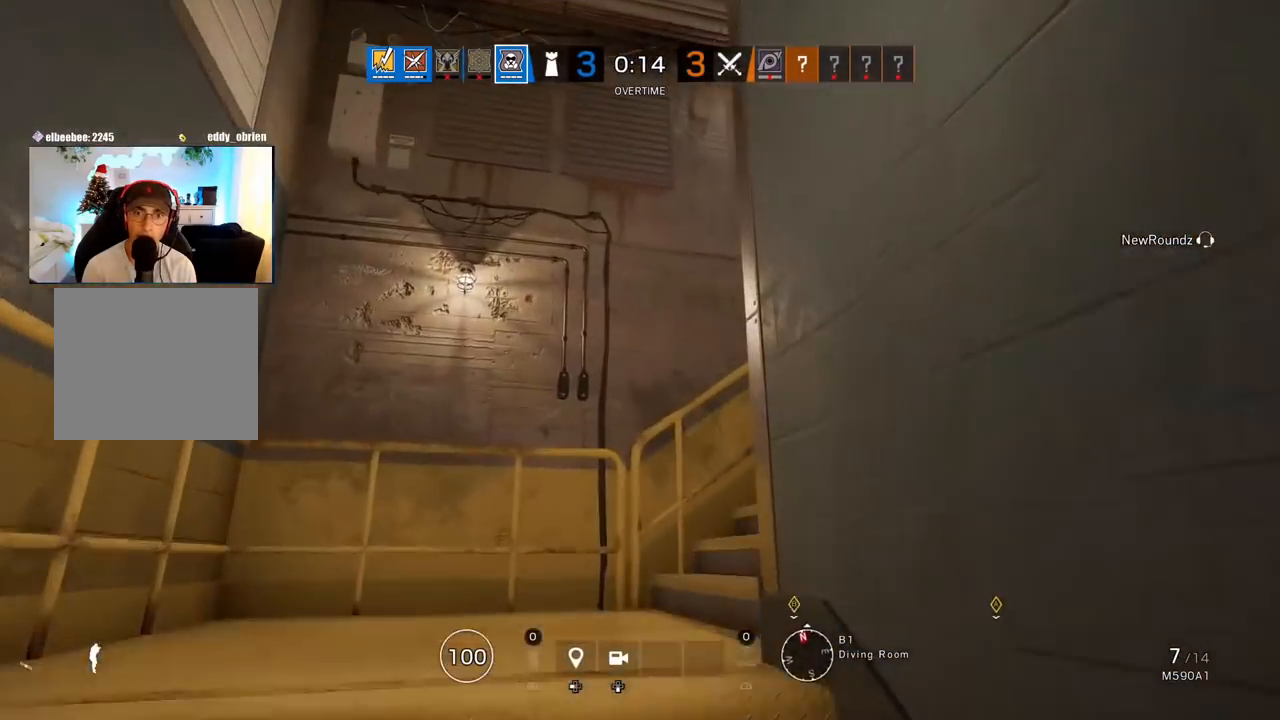
{"buttons": ["L3"], "left_stick": "up", "right_stick": "right", "events": [[67, "right_stick", "down-right"], [183, "right_stick", "center"], [433, "right_stick", "right"], [483, "L3", "down"]]}
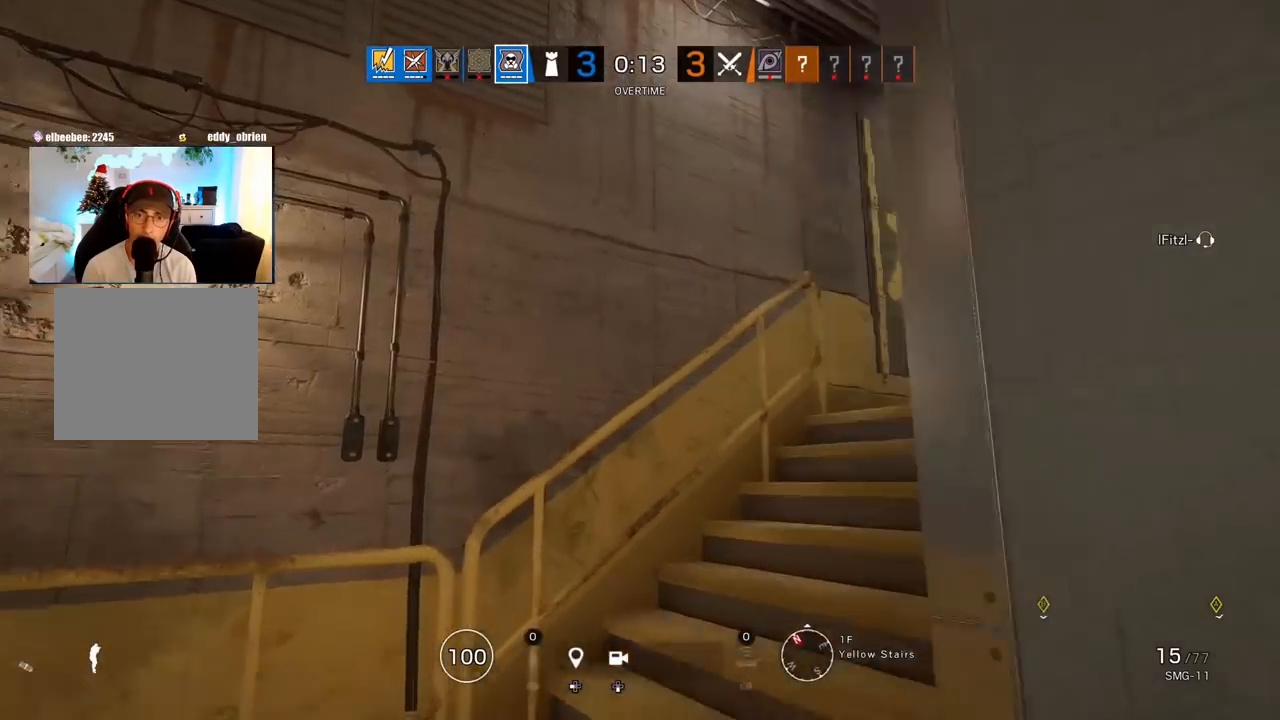
{"buttons": [], "left_stick": "up", "right_stick": "center", "events": [[267, "L3", "up"], [267, "right_stick", "center"]]}
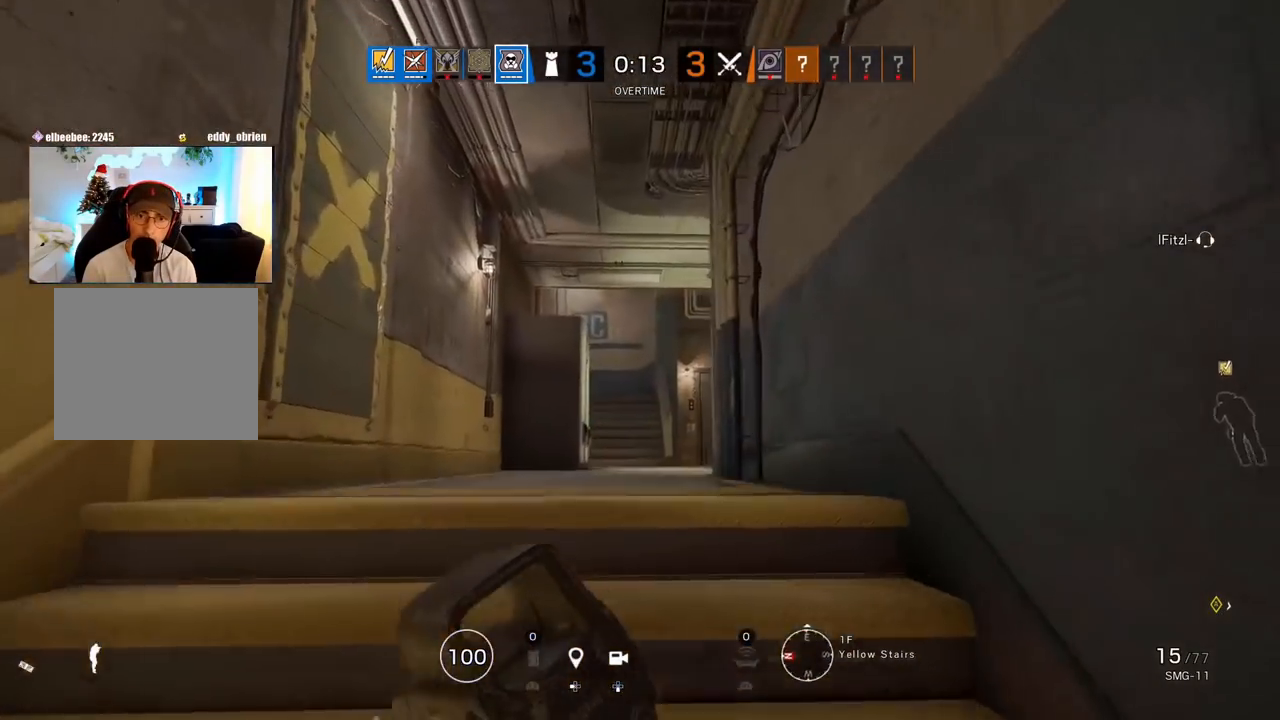
{"buttons": [], "left_stick": "up", "right_stick": "down-right", "events": [[67, "right_stick", "down-right"]]}
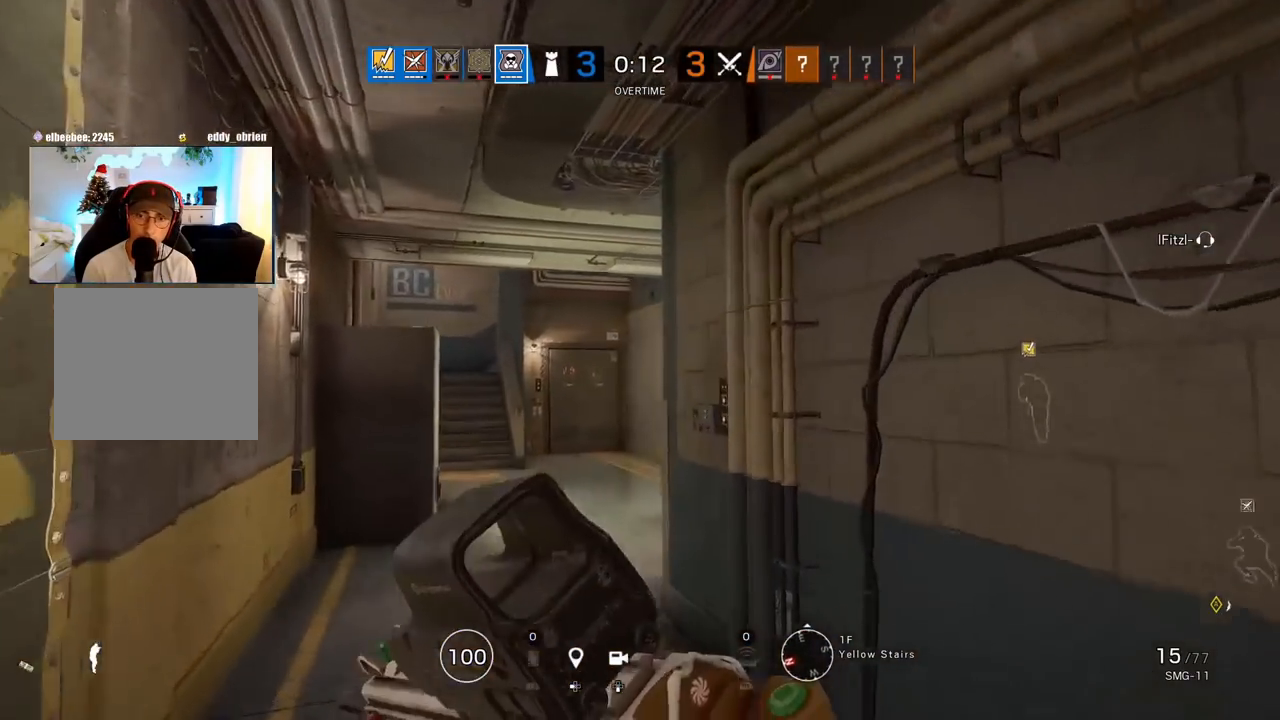
{"buttons": [], "left_stick": "up", "right_stick": "right", "events": [[383, "right_stick", "right"]]}
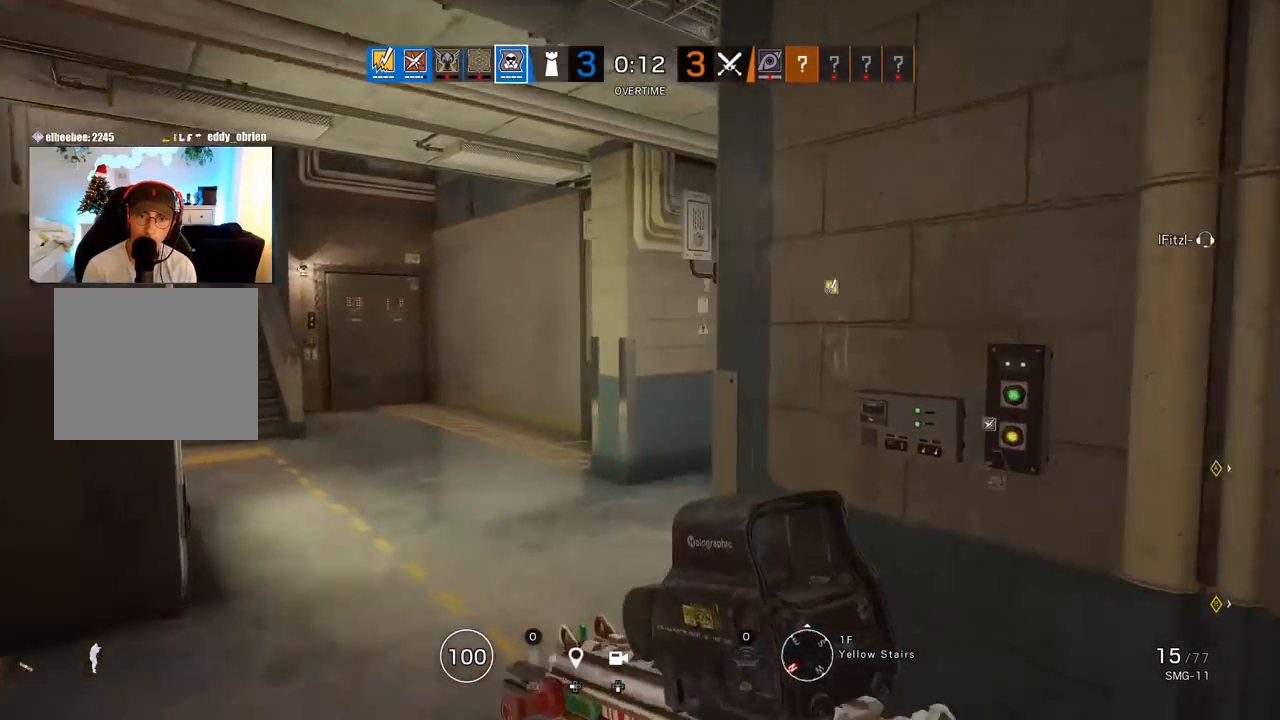
{"buttons": ["L1"], "left_stick": "up-left", "right_stick": "center", "events": [[33, "L1", "down"], [33, "R2", "down"], [33, "left_stick", "up-left"], [67, "L3", "down"], [133, "R2", "up"], [167, "L3", "up"], [200, "R2", "down"], [283, "R2", "up"], [283, "right_stick", "center"]]}
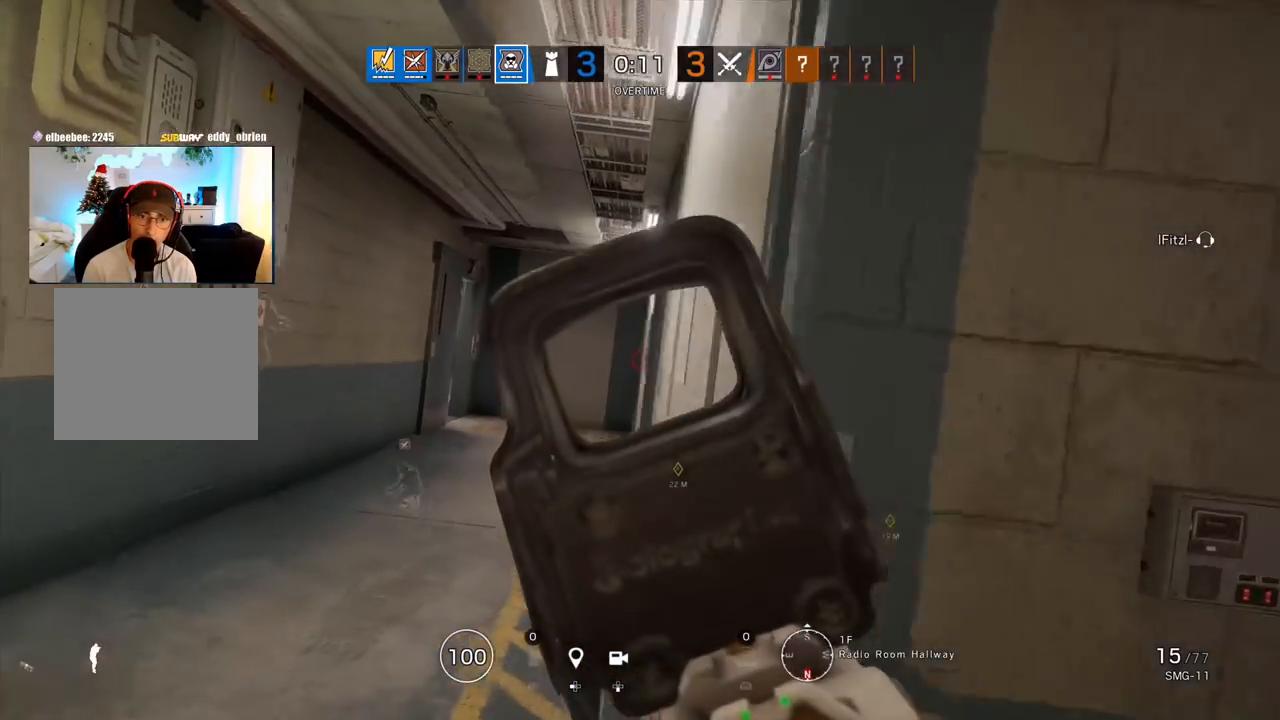
{"buttons": ["L1"], "left_stick": "up-left", "right_stick": "center", "events": []}
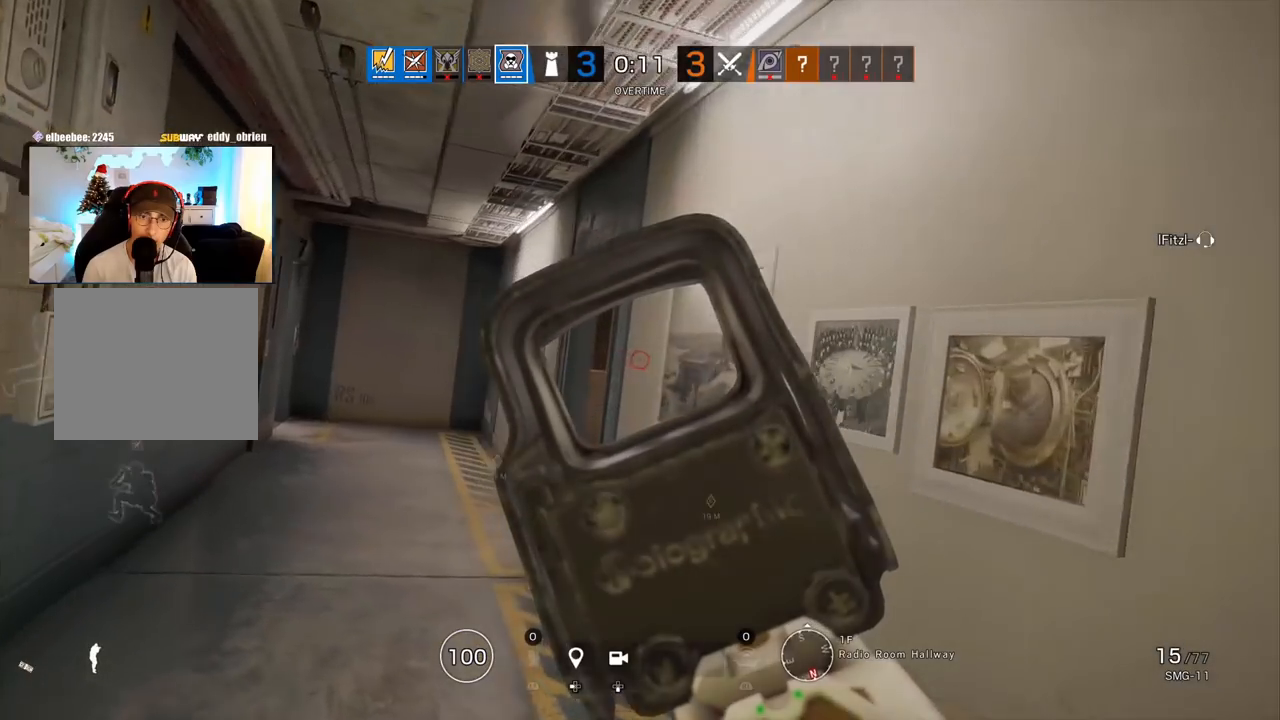
{"buttons": ["L1", "R3"], "left_stick": "up-left", "right_stick": "center", "events": [[483, "R3", "down"]]}
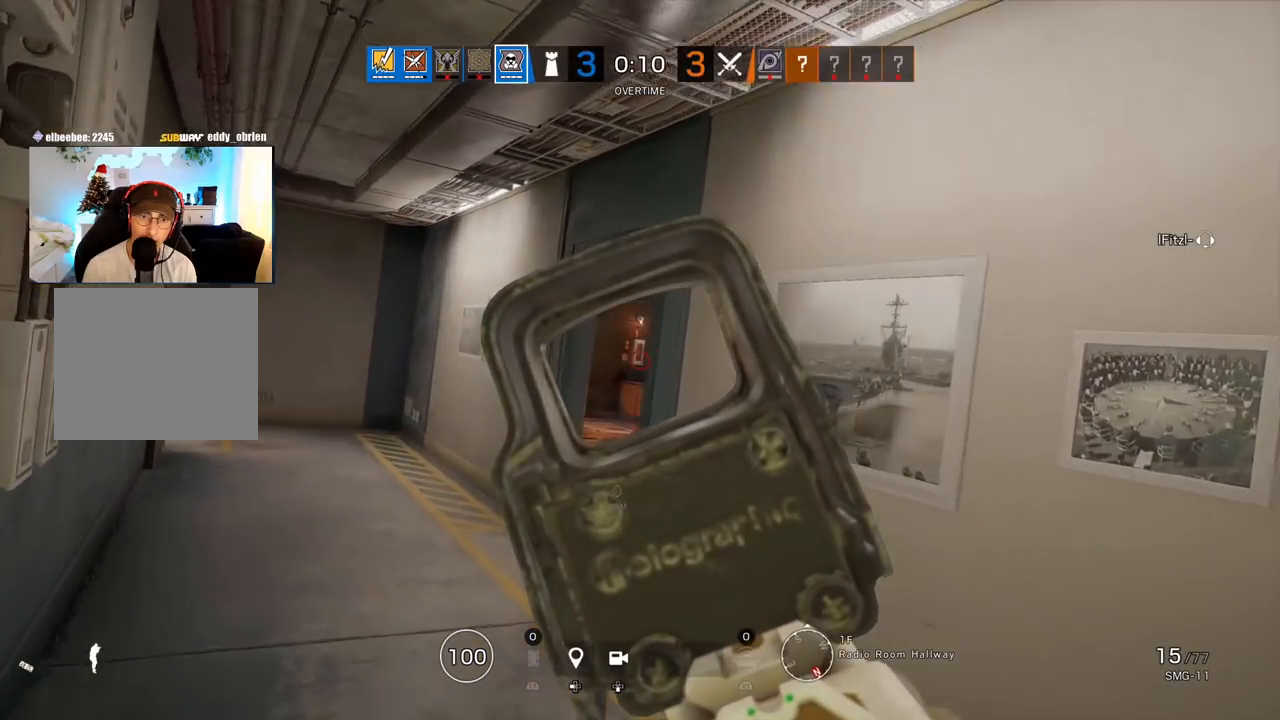
{"buttons": ["L3"], "left_stick": "up", "right_stick": "center", "events": [[100, "R3", "up"], [300, "left_stick", "up"], [433, "L1", "up"], [483, "L3", "down"]]}
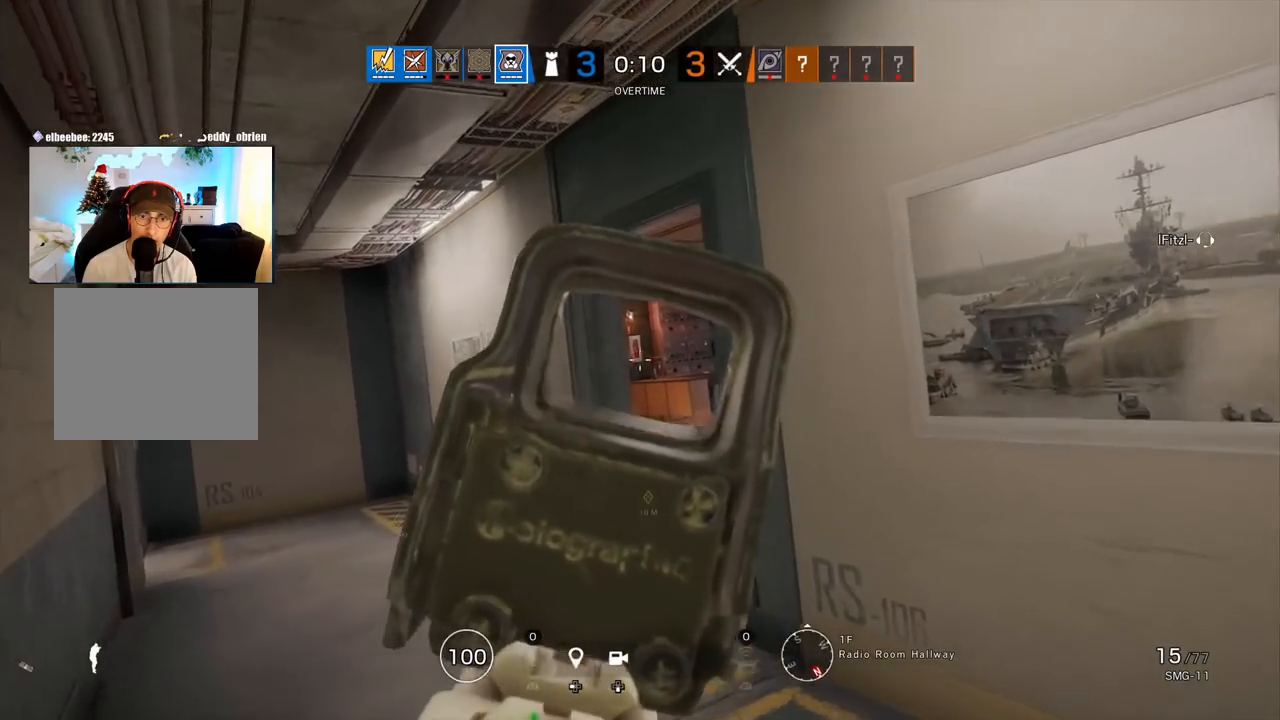
{"buttons": [], "left_stick": "up", "right_stick": "center", "events": [[83, "L3", "up"], [167, "L3", "down"], [283, "L3", "up"], [317, "right_stick", "left"], [467, "right_stick", "center"]]}
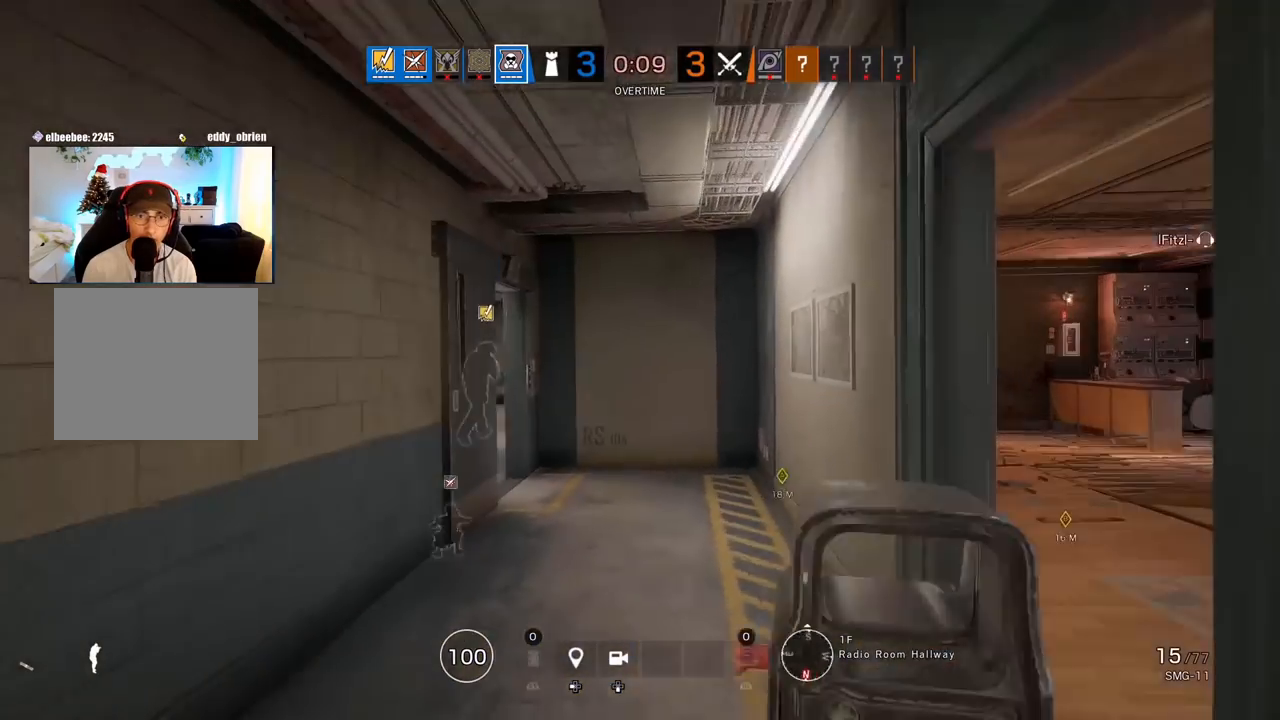
{"buttons": ["L1", "R3"], "left_stick": "up-right", "right_stick": "center", "events": [[133, "right_stick", "right"], [233, "left_stick", "up-right"], [267, "right_stick", "center"], [283, "L1", "down"], [317, "L3", "down"], [383, "R3", "down"], [450, "L3", "up"]]}
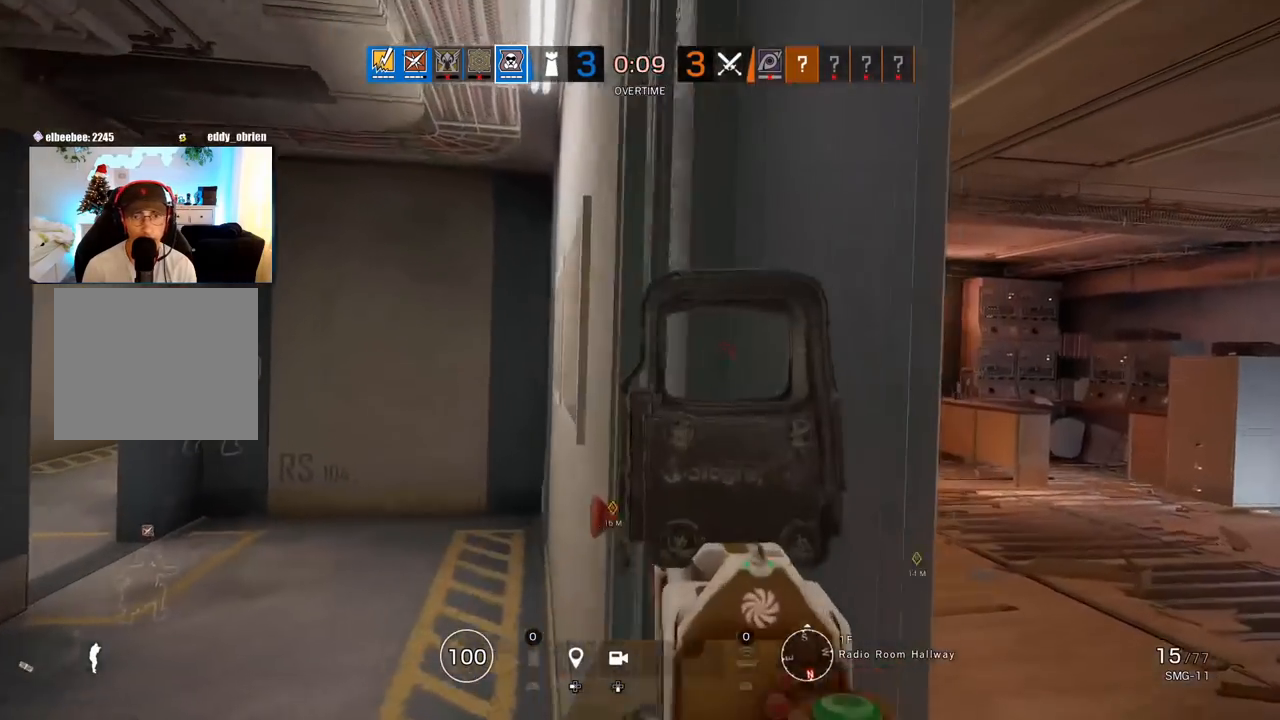
{"buttons": ["L1"], "left_stick": "up-right", "right_stick": "center", "events": [[17, "R3", "up"], [33, "right_stick", "left"], [83, "right_stick", "center"], [400, "right_stick", "left"], [500, "right_stick", "center"]]}
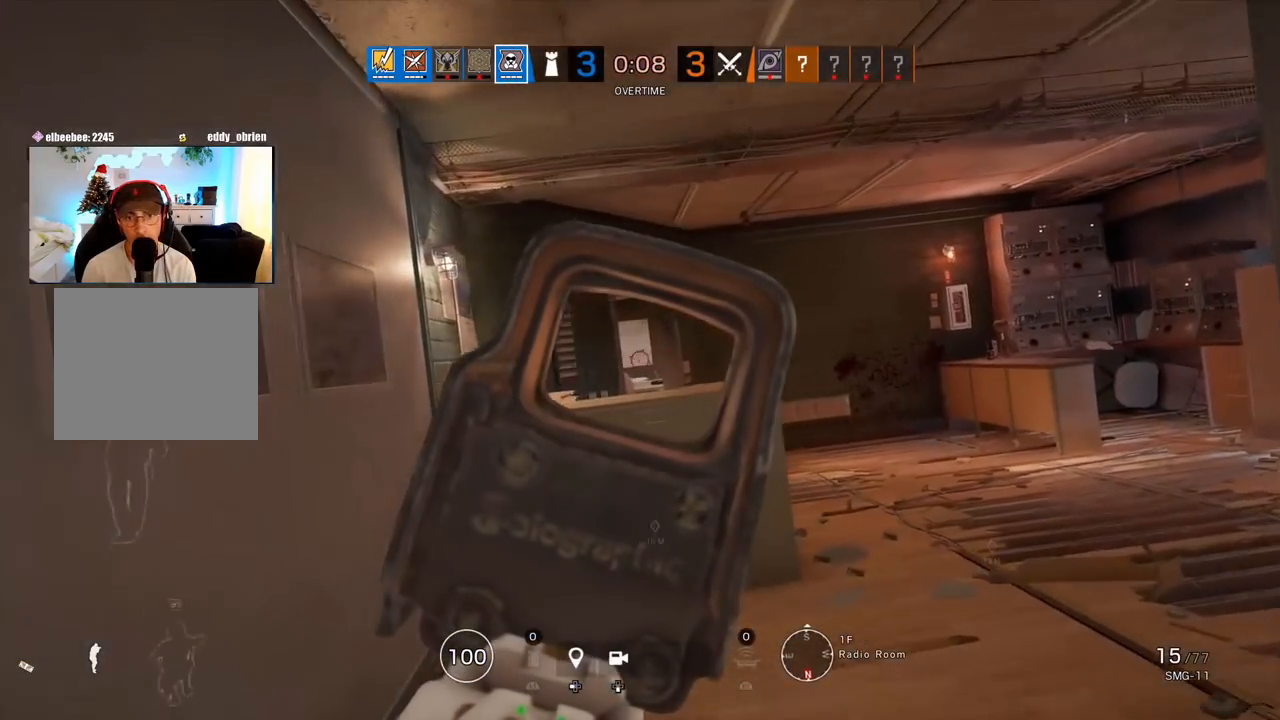
{"buttons": [], "left_stick": "up-right", "right_stick": "center", "events": [[467, "L1", "up"]]}
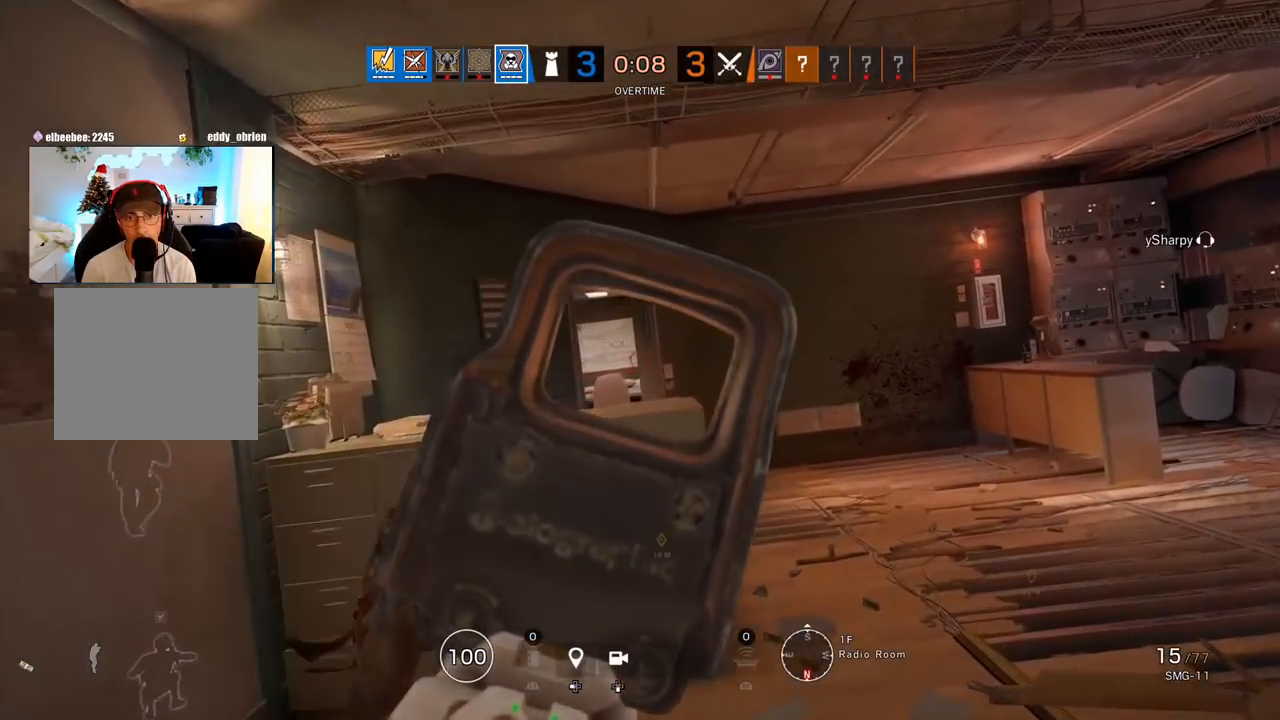
{"buttons": [], "left_stick": "down-right", "right_stick": "left", "events": [[17, "L3", "down"], [117, "L3", "up"], [183, "L3", "down"], [283, "L3", "up"], [417, "right_stick", "left"], [483, "left_stick", "down-right"]]}
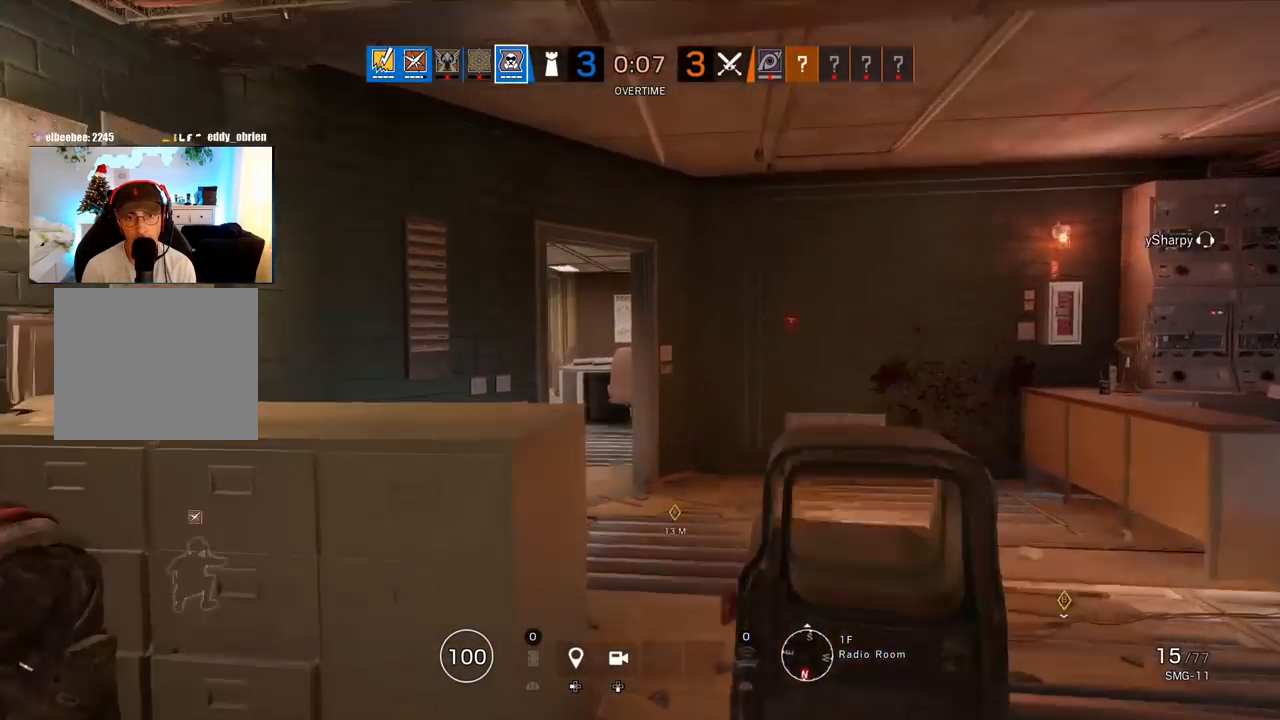
{"buttons": ["L1", "R1", "L3", "R3"], "left_stick": "up-left", "right_stick": "down", "events": [[67, "L3", "down"], [100, "right_stick", "center"], [117, "L3", "up"], [117, "left_stick", "left"], [167, "L1", "down"], [167, "L3", "down"], [233, "R1", "down"], [267, "R3", "down"], [267, "right_stick", "right"], [333, "L3", "up"], [367, "right_stick", "up"], [433, "left_stick", "up-left"], [467, "L3", "down"], [483, "right_stick", "down"]]}
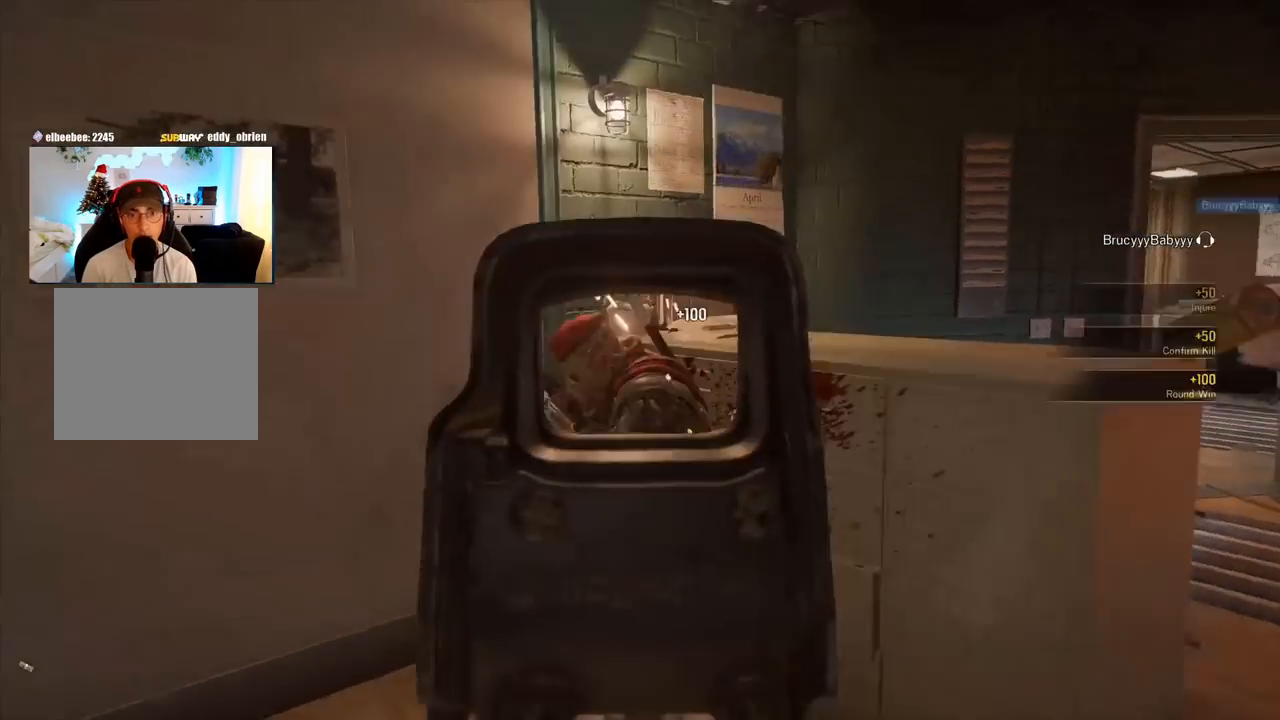
{"buttons": ["L3", "R3"], "left_stick": "up", "right_stick": "center", "events": [[83, "L3", "up"], [117, "right_stick", "right"], [150, "L3", "down"], [250, "L1", "up"], [250, "left_stick", "up"], [250, "right_stick", "down"], [283, "R1", "up"], [283, "R3", "up"], [383, "L3", "up"], [450, "L3", "down"], [483, "R3", "down"], [483, "right_stick", "center"]]}
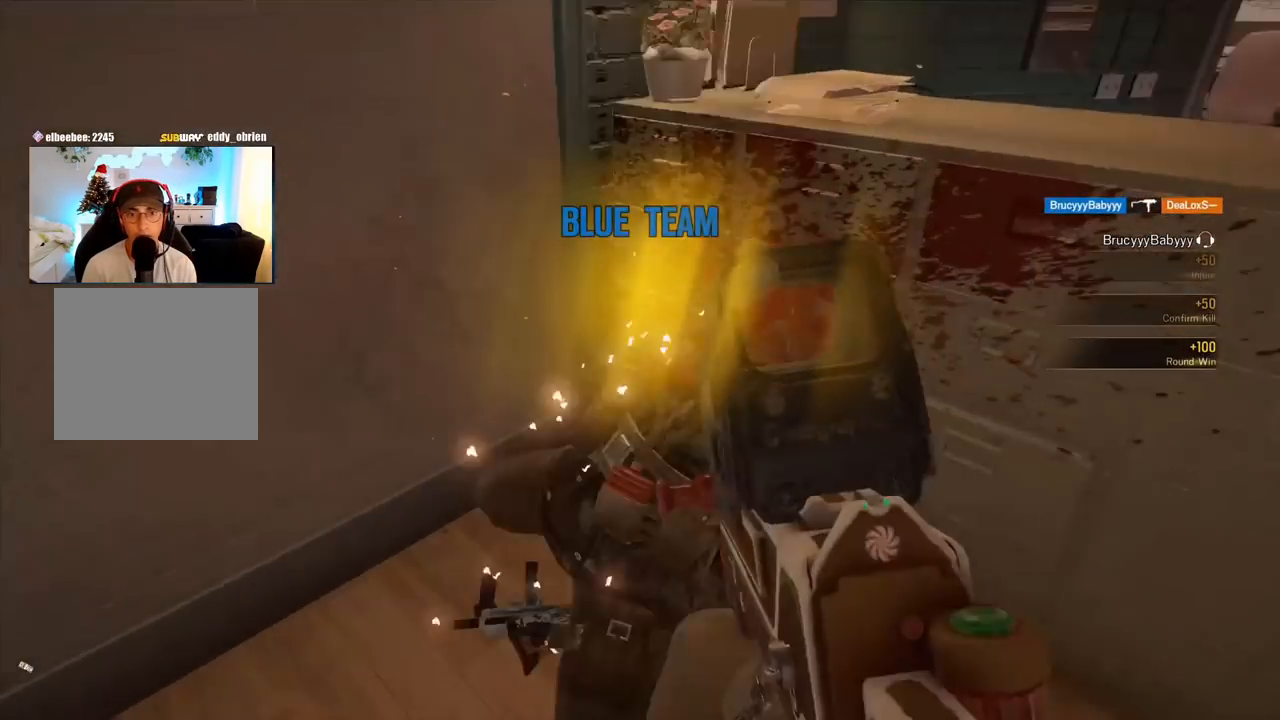
{"buttons": [], "left_stick": "center", "right_stick": "down-left", "events": [[33, "L3", "up"], [33, "right_stick", "down"], [50, "left_stick", "up-right"], [83, "L3", "down"], [100, "right_stick", "right"], [150, "right_stick", "down"], [167, "L3", "up"], [167, "R3", "up"], [183, "left_stick", "down-right"], [217, "R3", "down"], [233, "L3", "down"], [267, "R3", "up"], [267, "left_stick", "up"], [317, "L3", "up"], [317, "R3", "down"], [333, "right_stick", "center"], [350, "R2", "down"], [383, "R3", "up"], [383, "left_stick", "center"], [383, "right_stick", "down"], [433, "right_stick", "down-left"], [467, "R2", "up"]]}
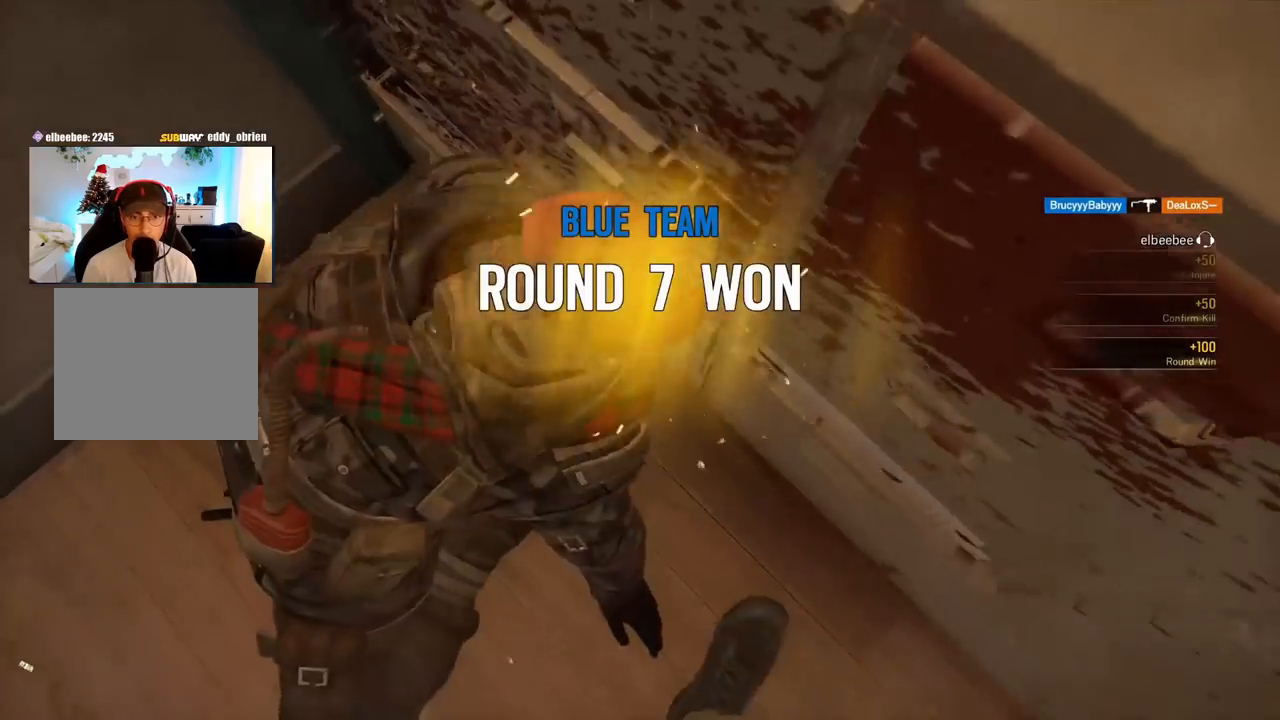
{"buttons": ["R2"], "left_stick": "up-right", "right_stick": "right", "events": [[33, "R2", "down"], [50, "left_stick", "up"], [67, "right_stick", "up"], [117, "right_stick", "center"], [150, "R2", "up"], [183, "R2", "down"], [183, "right_stick", "up"], [233, "right_stick", "center"], [283, "R2", "up"], [283, "left_stick", "center"], [333, "R2", "down"], [333, "left_stick", "down-right"], [433, "R2", "up"], [433, "right_stick", "right"], [483, "R2", "down"], [483, "left_stick", "up-right"]]}
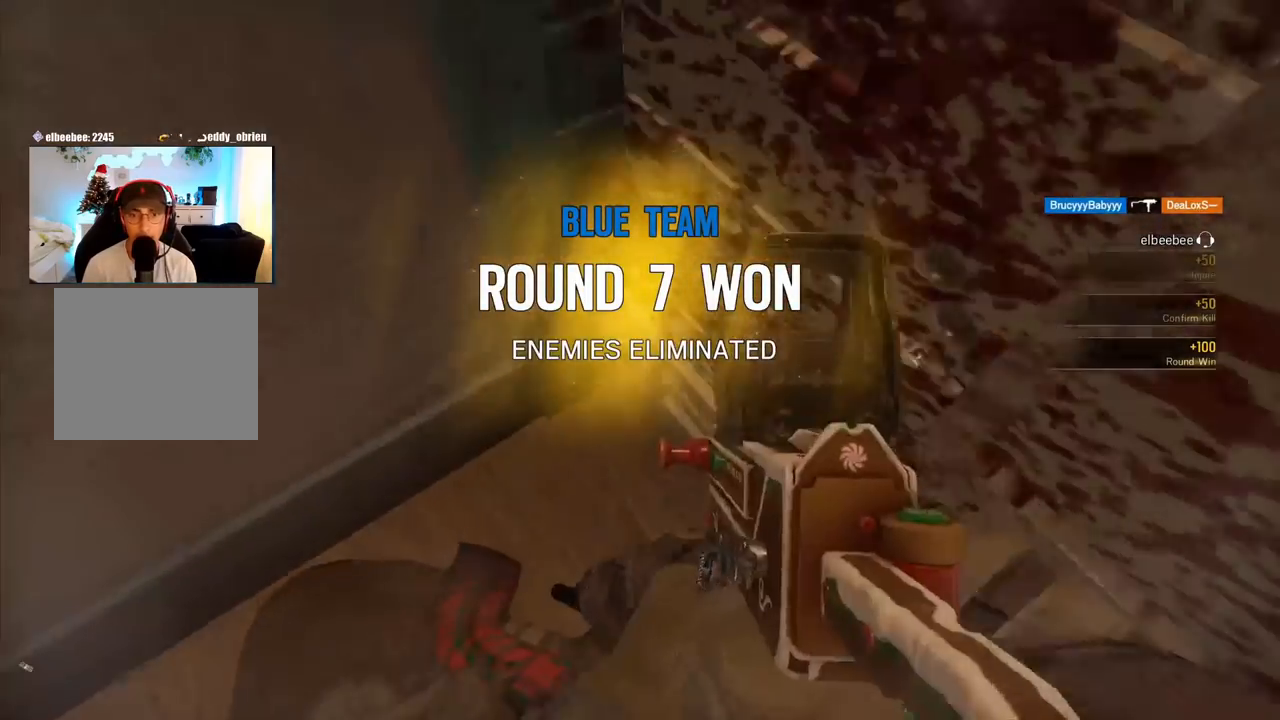
{"buttons": ["L3"], "left_stick": "up-right", "right_stick": "up-right", "events": [[33, "left_stick", "center"], [67, "R2", "up"], [83, "left_stick", "down"], [117, "R2", "down"], [133, "left_stick", "right"], [167, "right_stick", "center"], [217, "R2", "up"], [267, "R2", "down"], [300, "left_stick", "up-right"], [300, "right_stick", "up-right"], [333, "R2", "up"], [450, "L3", "down"]]}
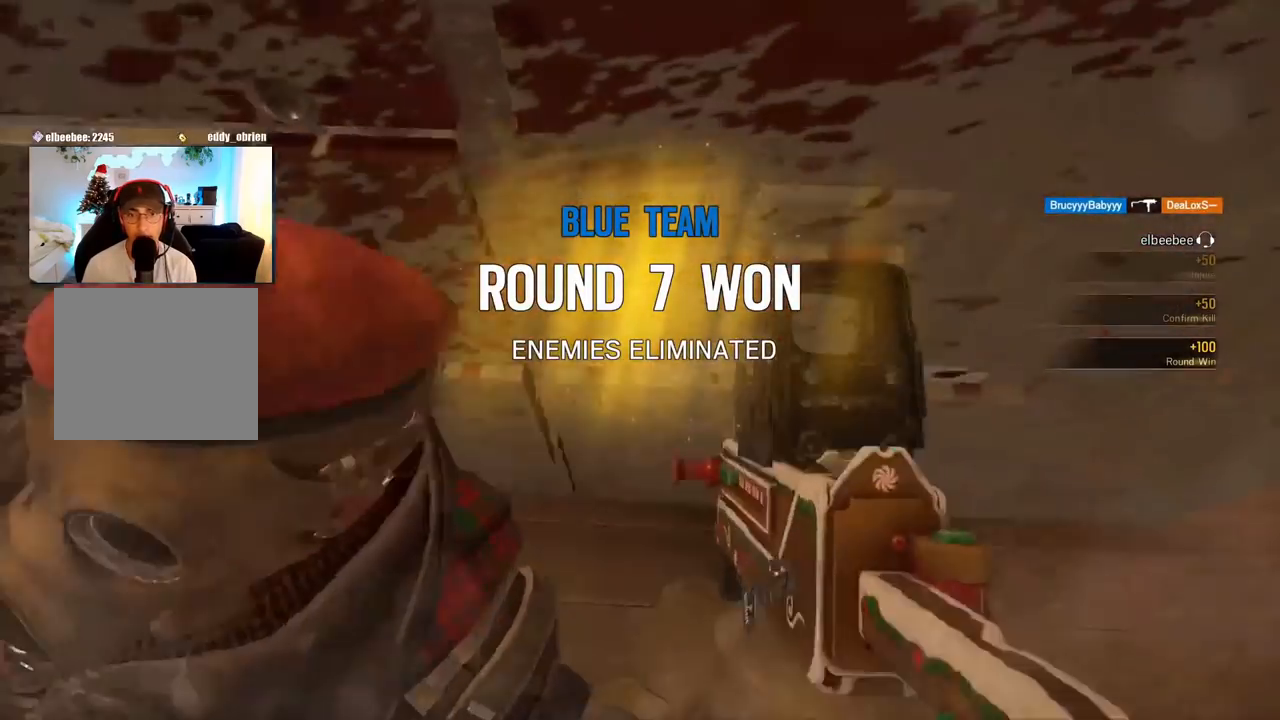
{"buttons": ["L3"], "left_stick": "up", "right_stick": "down-left", "events": [[50, "L3", "up"], [133, "L3", "down"], [133, "right_stick", "up-left"], [233, "L3", "up"], [300, "L3", "down"], [383, "right_stick", "down-left"], [417, "L3", "up"], [417, "left_stick", "up"], [483, "L3", "down"]]}
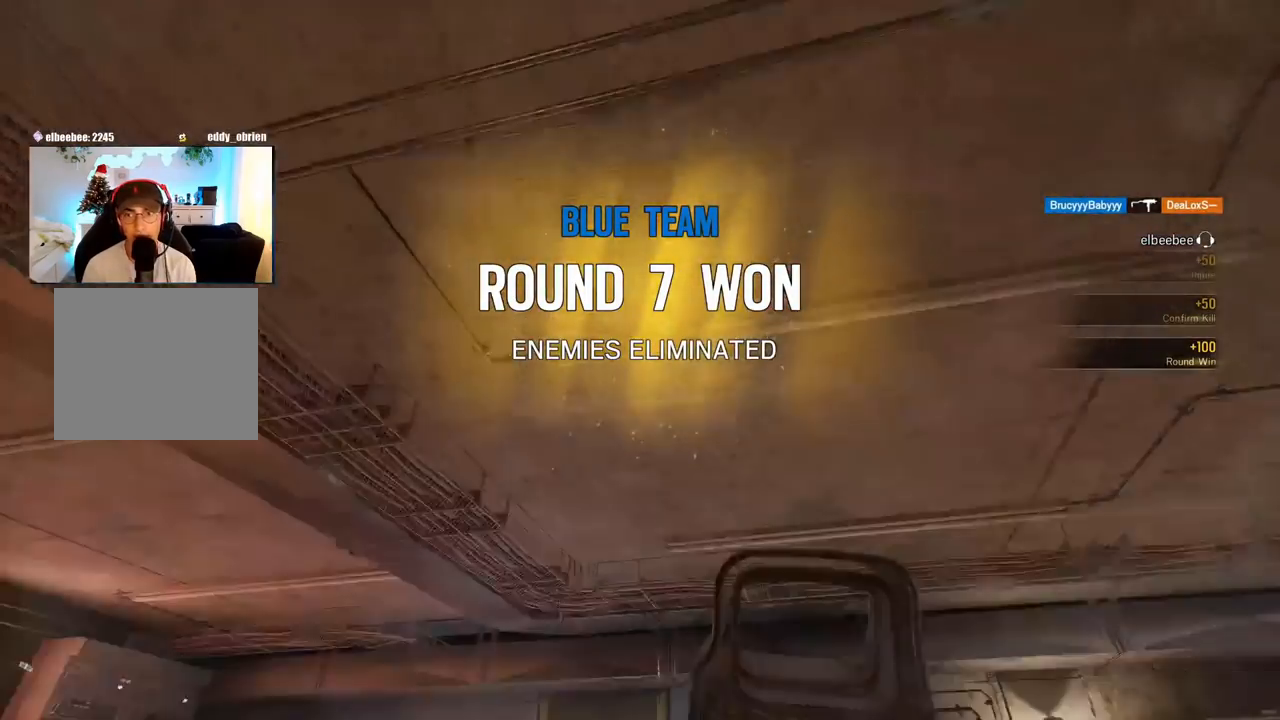
{"buttons": [], "left_stick": "down", "right_stick": "right"}
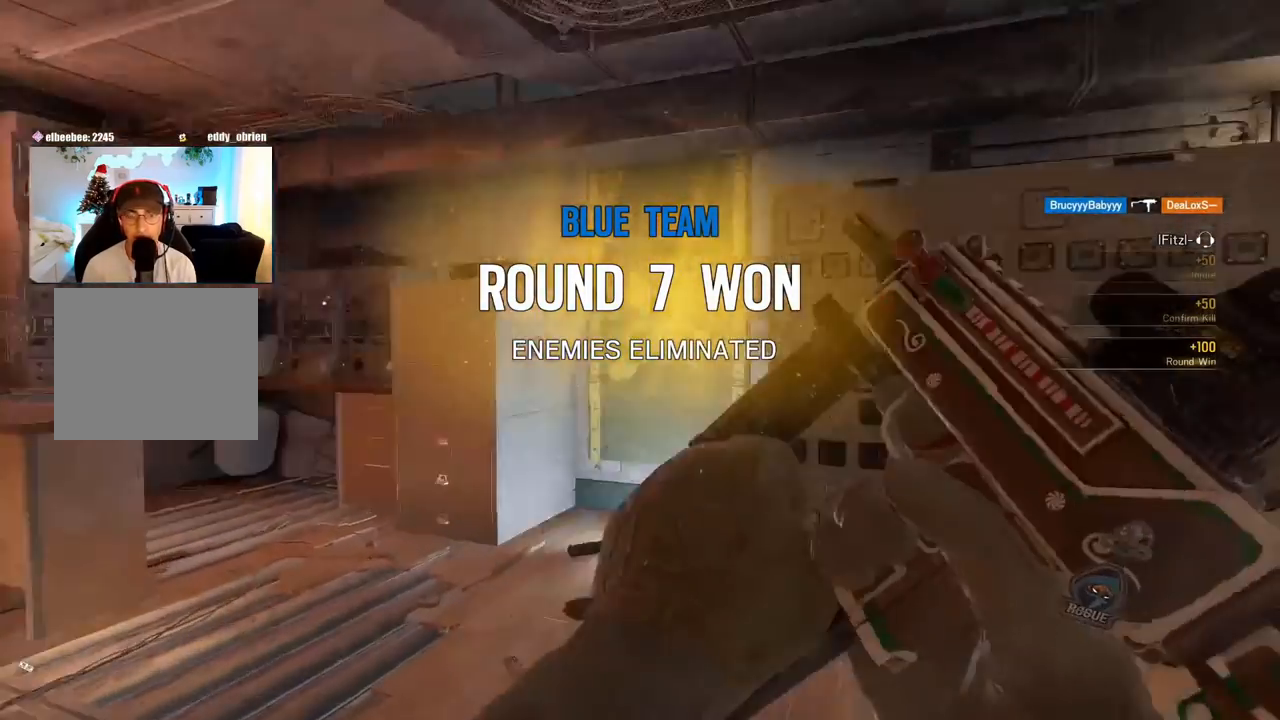
{"buttons": ["SQUARE"], "left_stick": "center", "right_stick": "center", "events": [[50, "left_stick", "center"], [417, "right_stick", "center"], [467, "SQUARE", "down"]]}
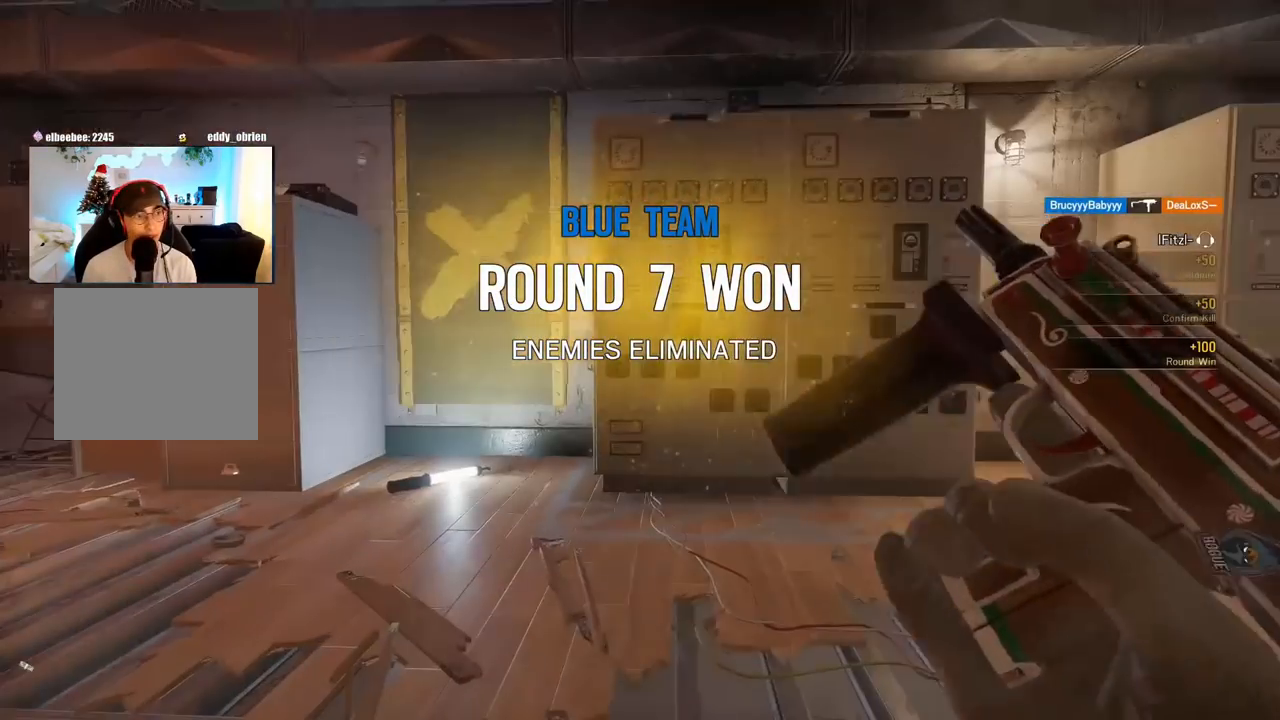
{"buttons": [], "left_stick": "center", "right_stick": "center", "events": [[67, "SQUARE", "up"]]}